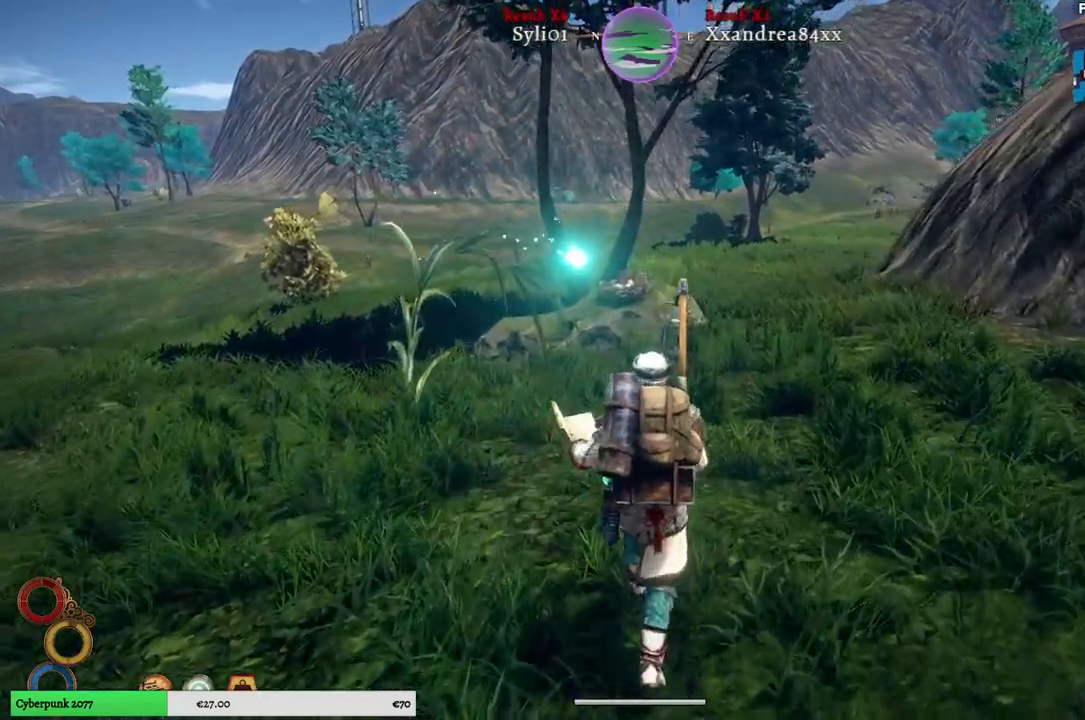
Gameplay with a controller (Xbox layout); each line is a JSON object with the inputs held at the frame after it. "events" lists button and stick changes between this image and that frame as [ms after this image, input, new state], when the widget could be followed in between. Not read: L3.
{"buttons": [], "left_stick": "up", "right_stick": "center", "events": []}
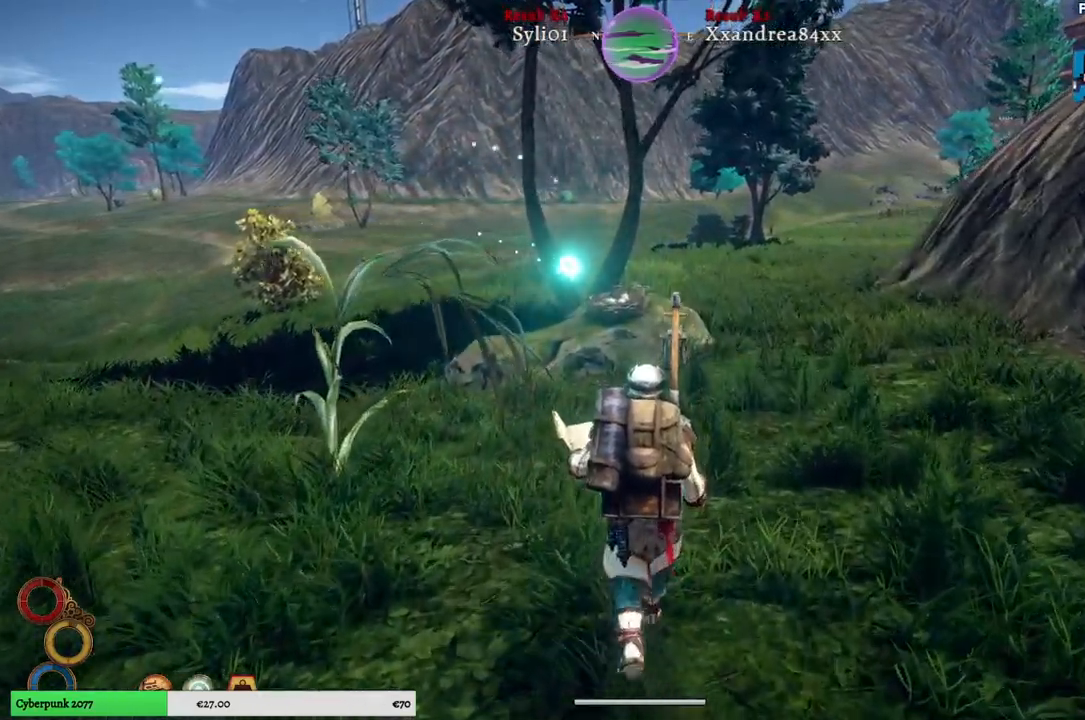
{"buttons": [], "left_stick": "up", "right_stick": "center", "events": []}
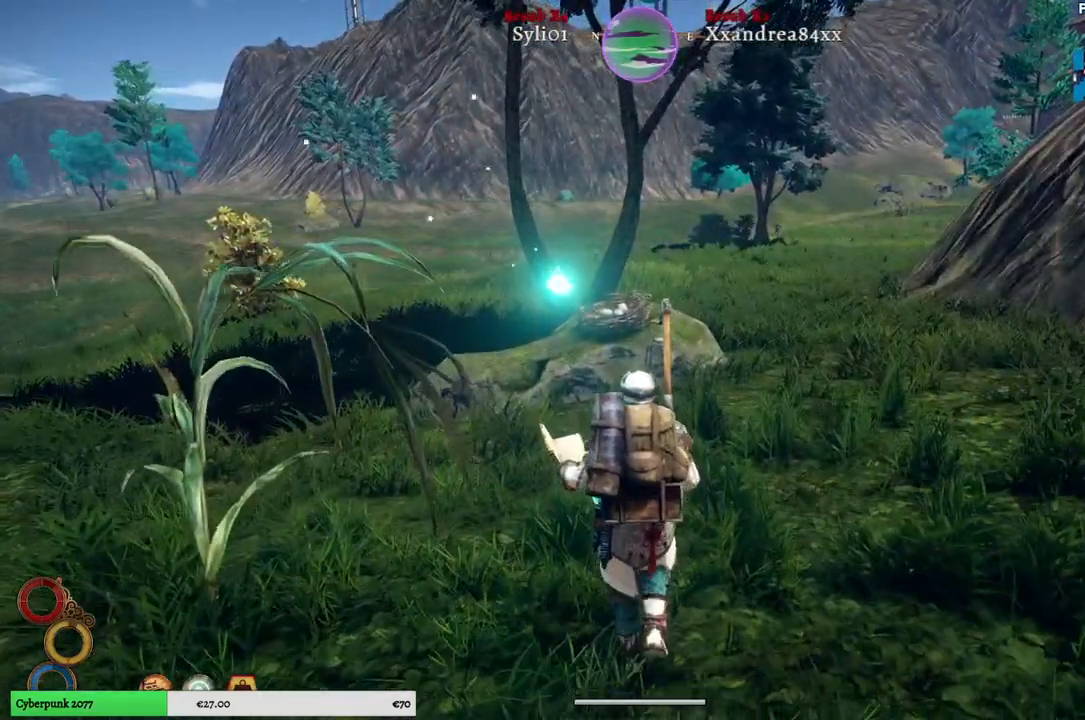
{"buttons": [], "left_stick": "up", "right_stick": "center", "events": [[33, "right_stick", "up-left"], [217, "right_stick", "center"]]}
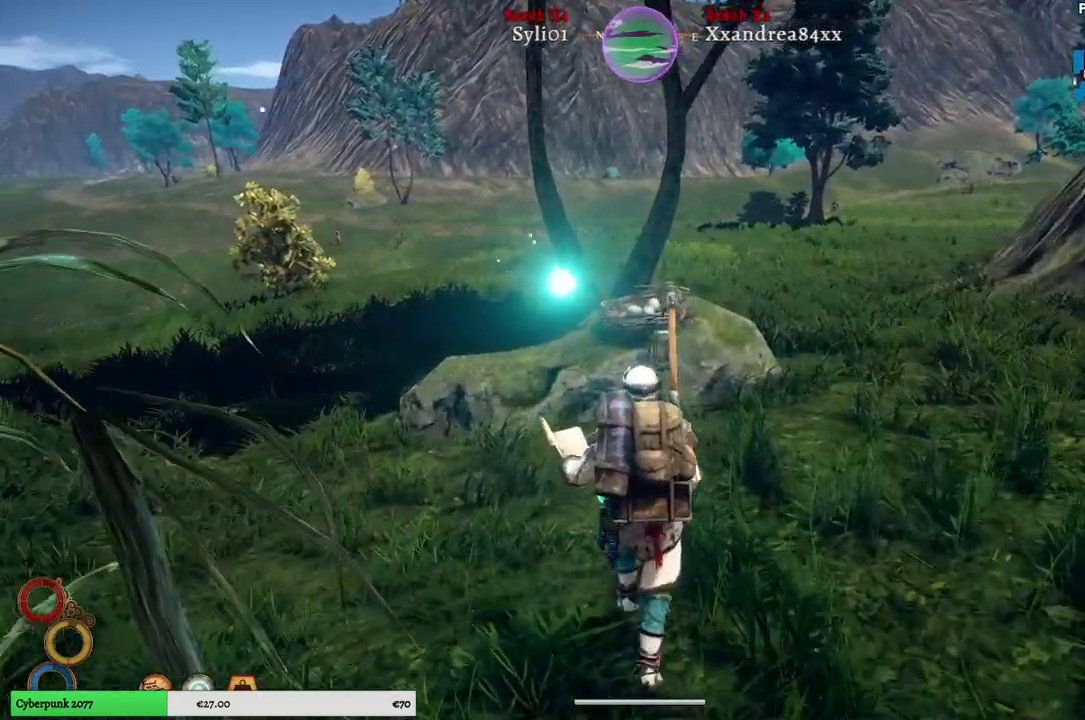
{"buttons": [], "left_stick": "up", "right_stick": "center", "events": []}
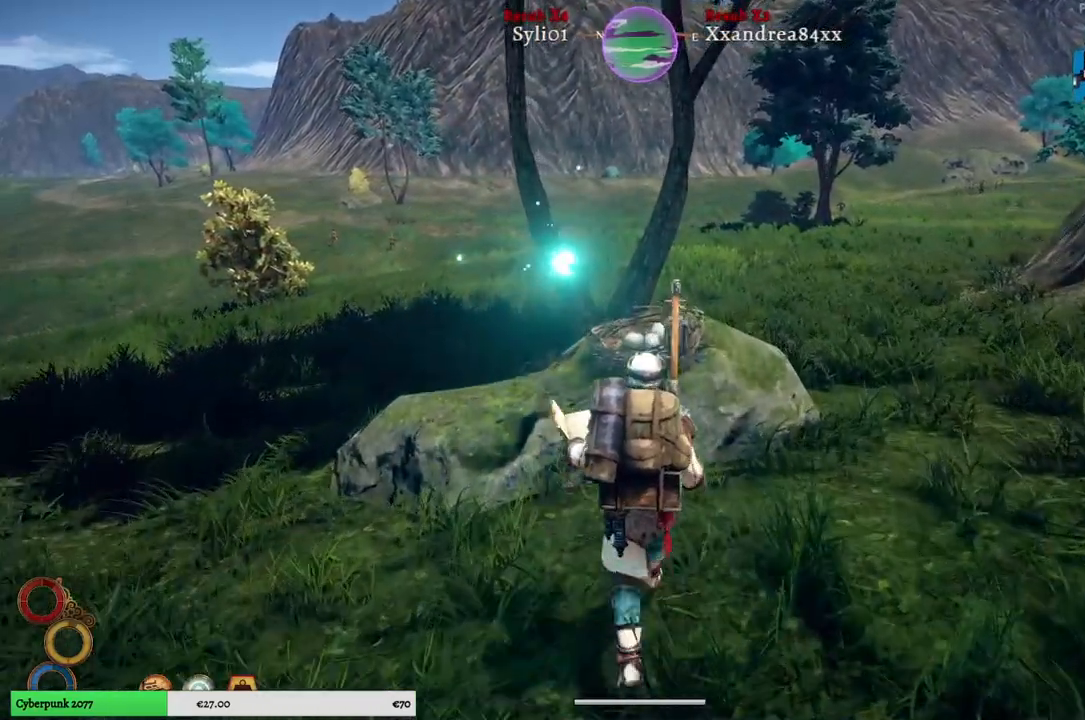
{"buttons": [], "left_stick": "up", "right_stick": "center", "events": []}
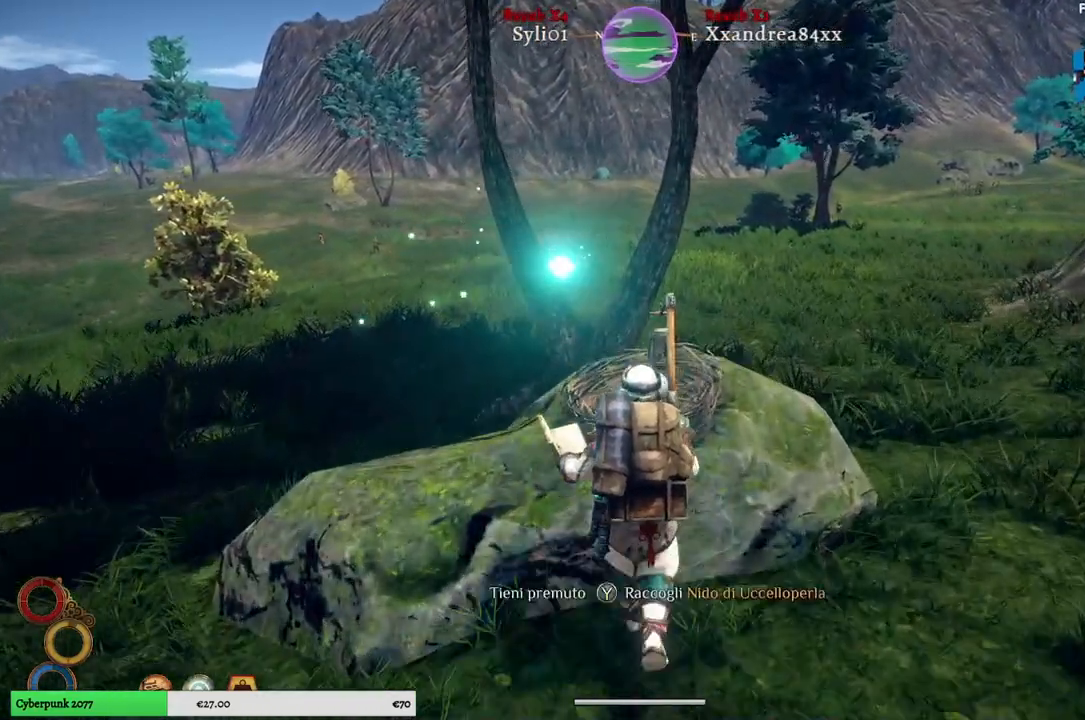
{"buttons": [], "left_stick": "up", "right_stick": "center", "events": []}
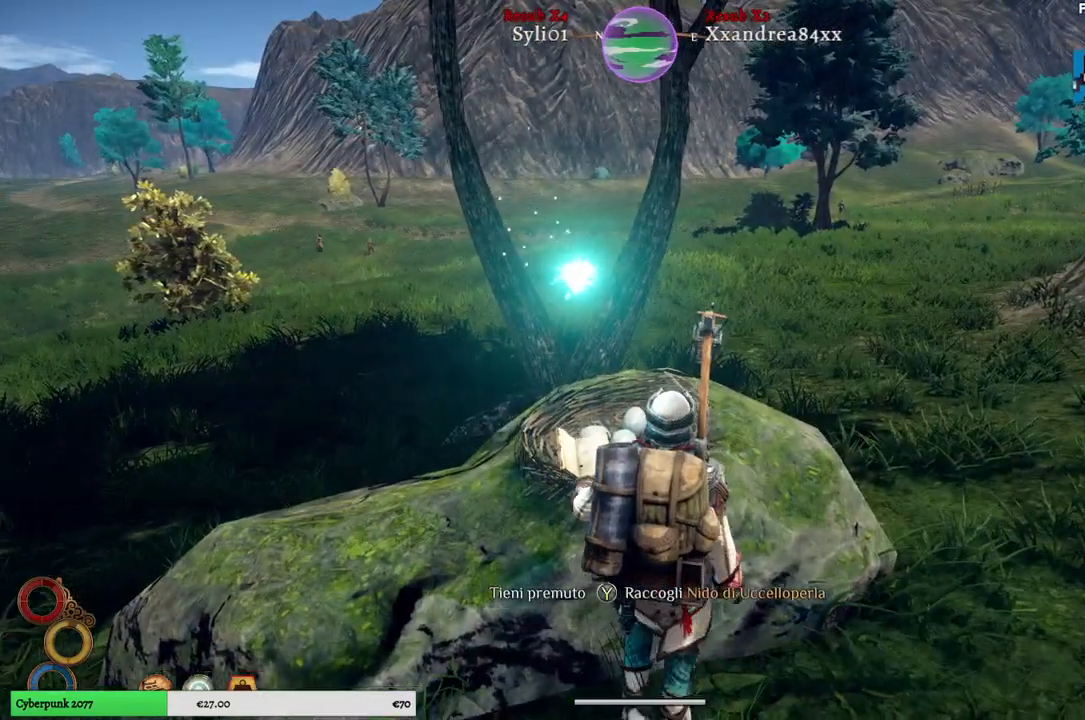
{"buttons": ["Y"], "left_stick": "center", "right_stick": "center", "events": [[67, "left_stick", "center"], [483, "Y", "down"]]}
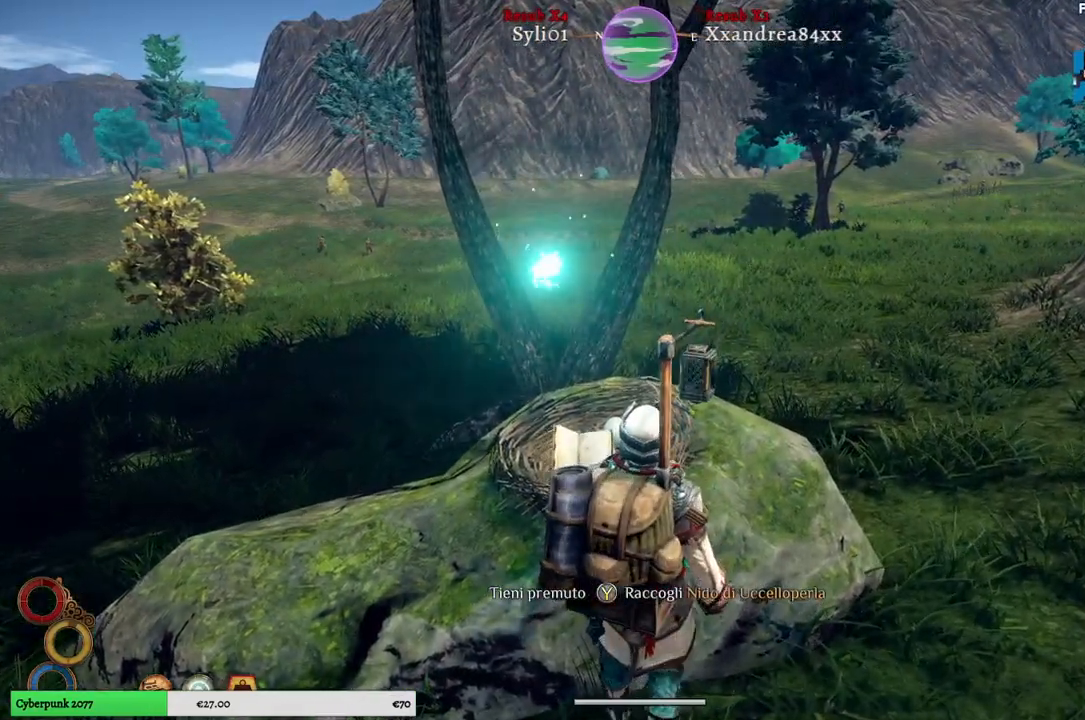
{"buttons": [], "left_stick": "center", "right_stick": "center", "events": [[67, "Y", "up"]]}
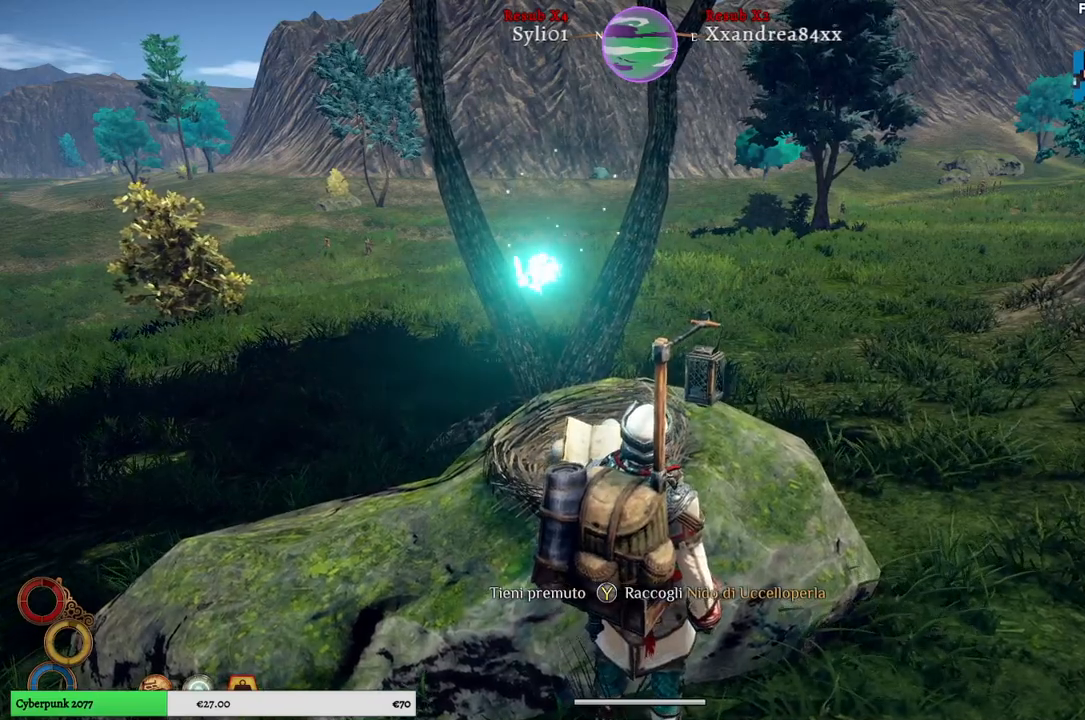
{"buttons": ["Y"], "left_stick": "center", "right_stick": "center", "events": [[83, "Y", "down"]]}
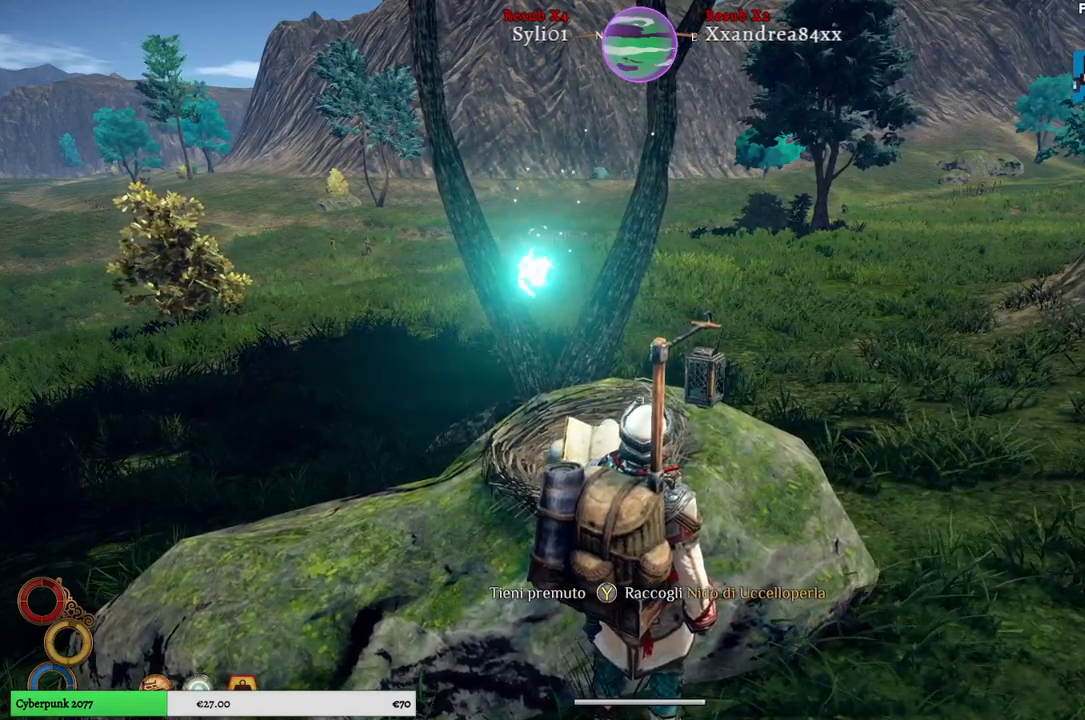
{"buttons": ["Y"], "left_stick": "center", "right_stick": "center", "events": []}
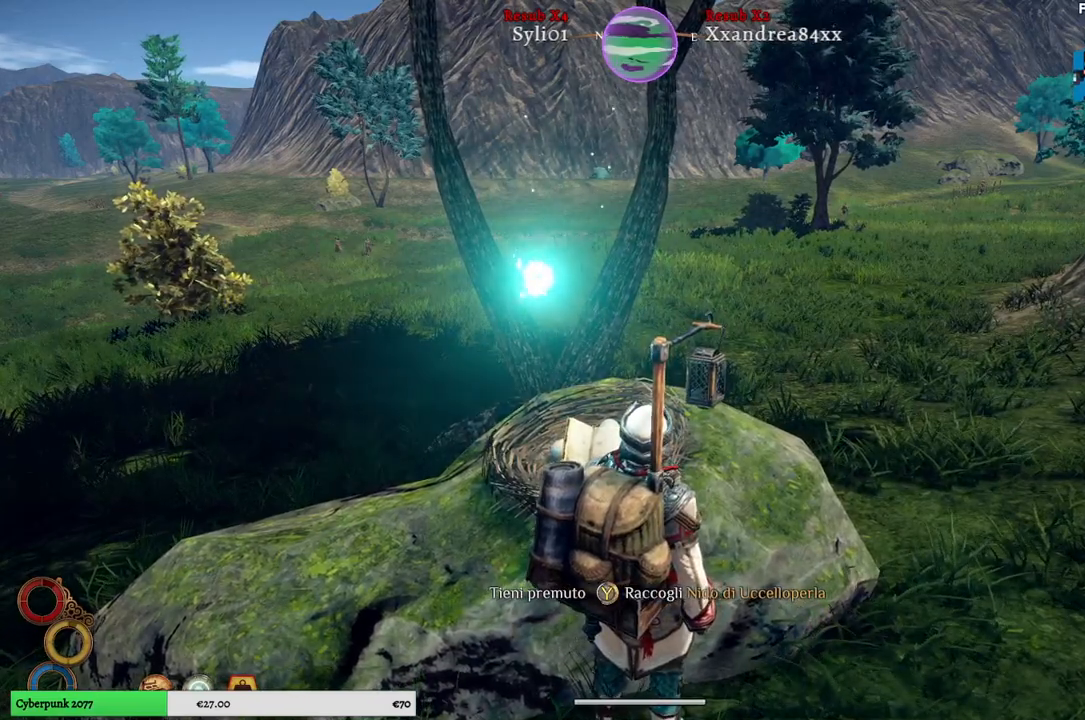
{"buttons": ["Y"], "left_stick": "center", "right_stick": "center", "events": []}
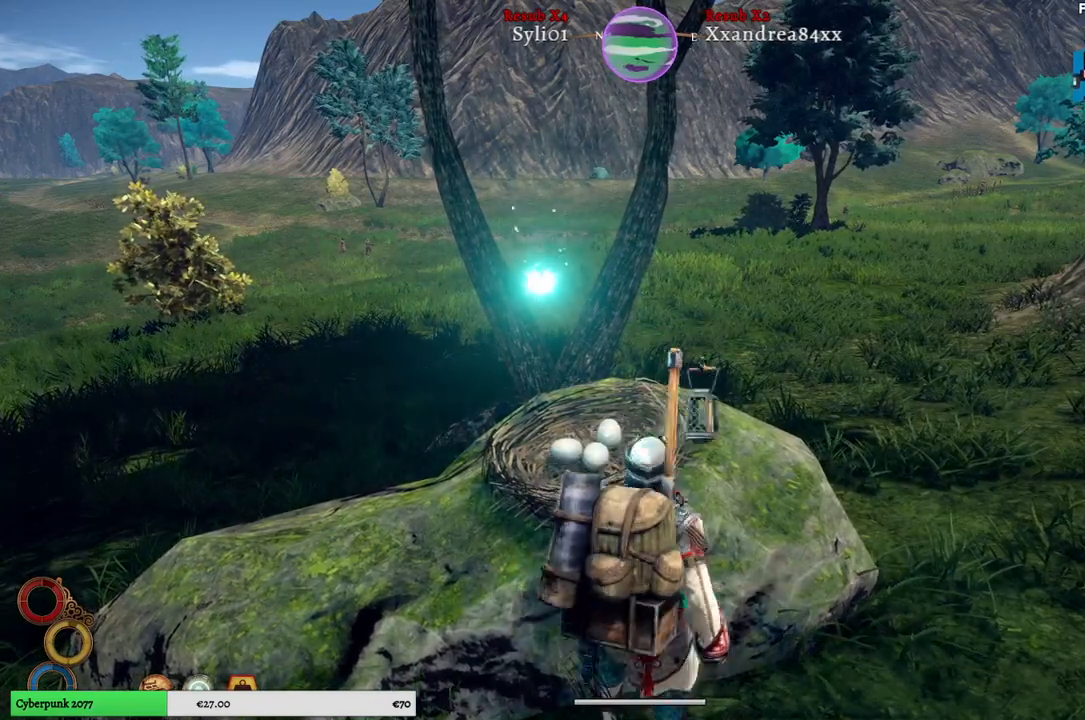
{"buttons": [], "left_stick": "center", "right_stick": "center", "events": [[267, "Y", "up"]]}
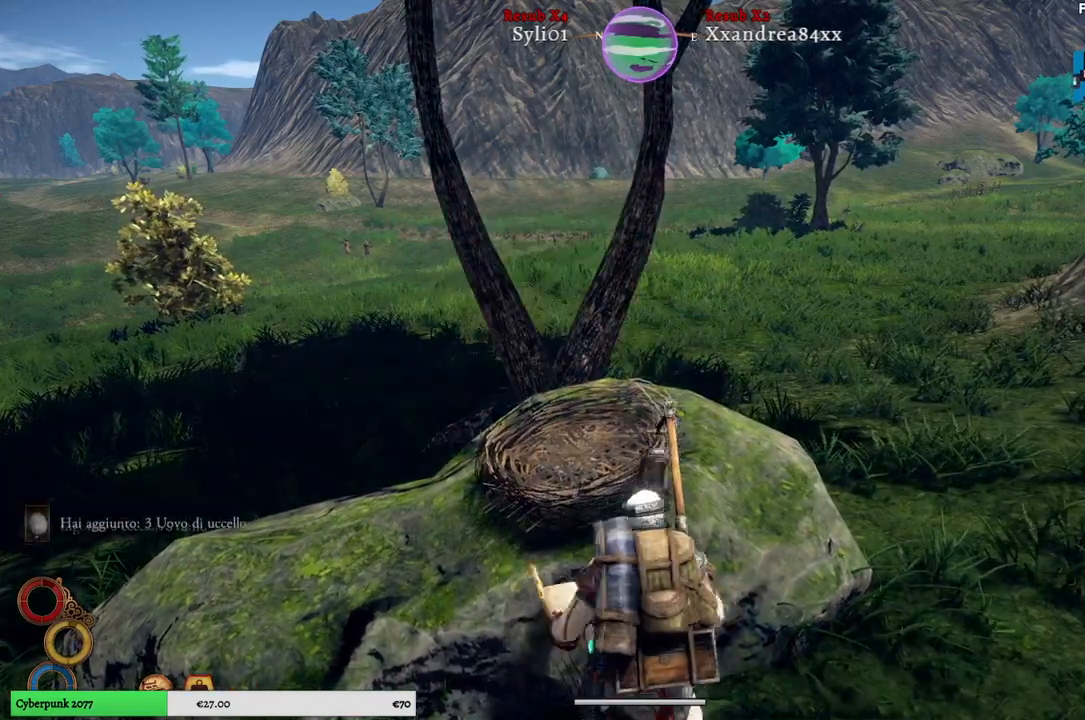
{"buttons": [], "left_stick": "up-right", "right_stick": "center", "events": [[333, "left_stick", "up-right"]]}
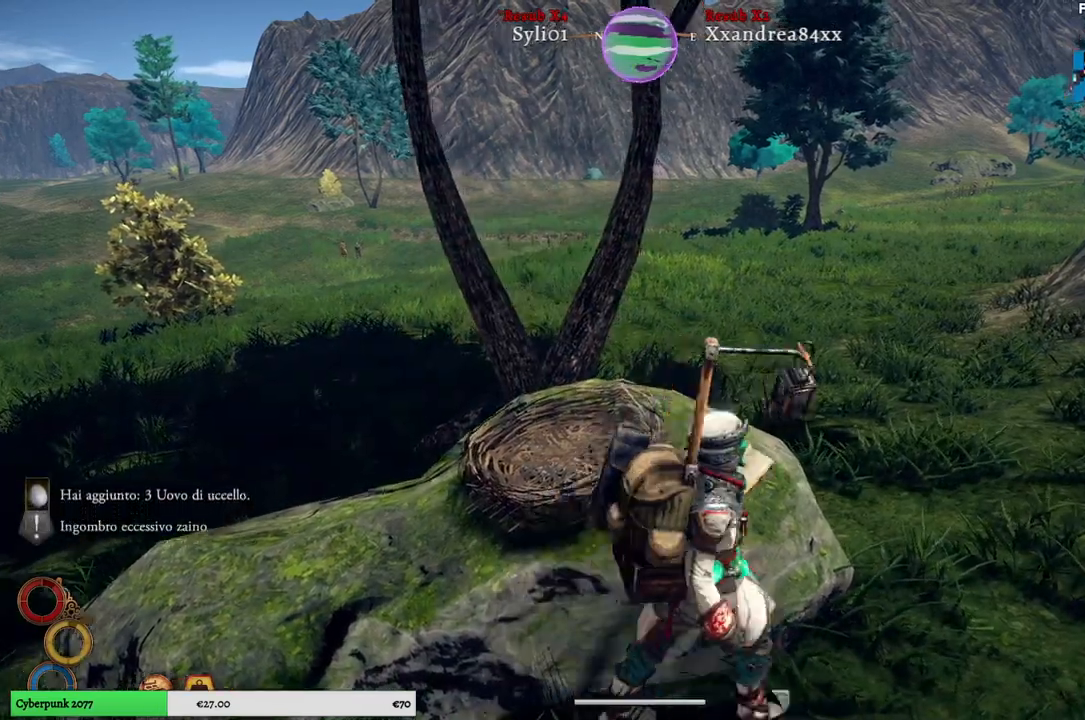
{"buttons": [], "left_stick": "up-right", "right_stick": "center", "events": [[17, "right_stick", "right"], [483, "right_stick", "center"]]}
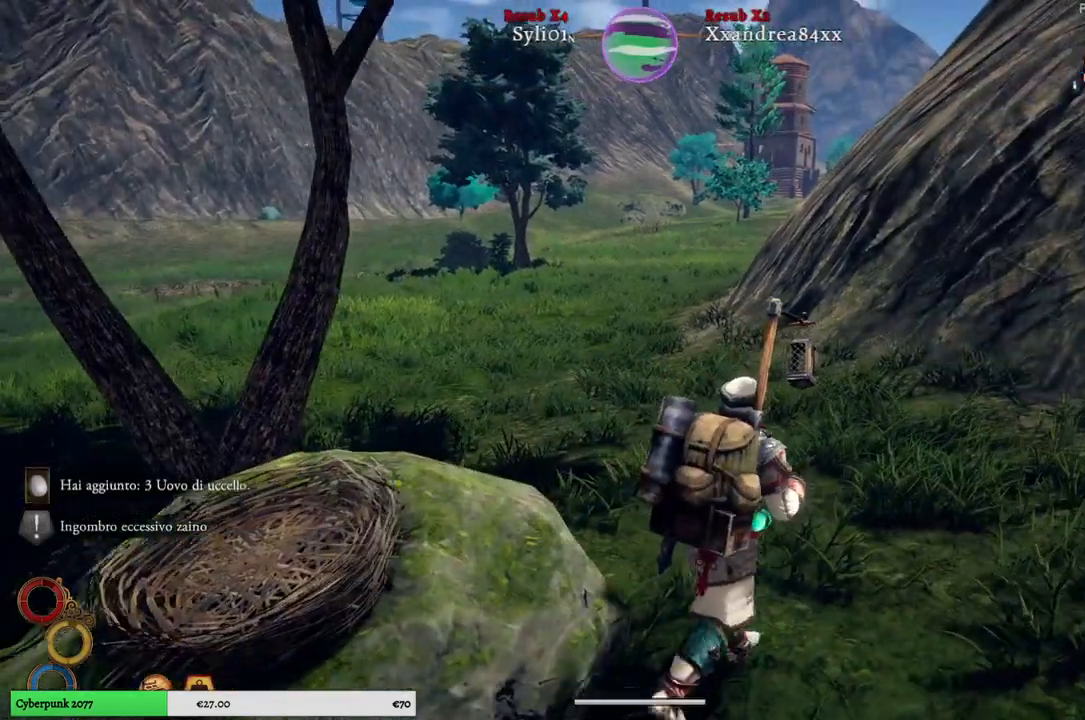
{"buttons": [], "left_stick": "up", "right_stick": "center", "events": [[450, "left_stick", "up"]]}
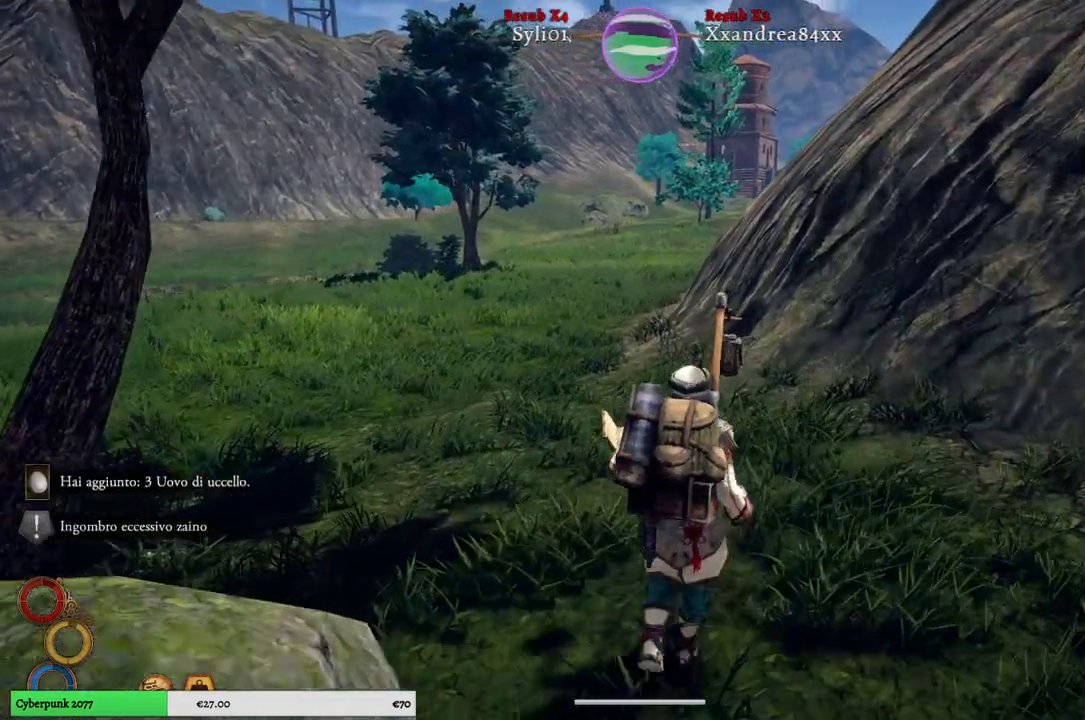
{"buttons": [], "left_stick": "up", "right_stick": "center", "events": []}
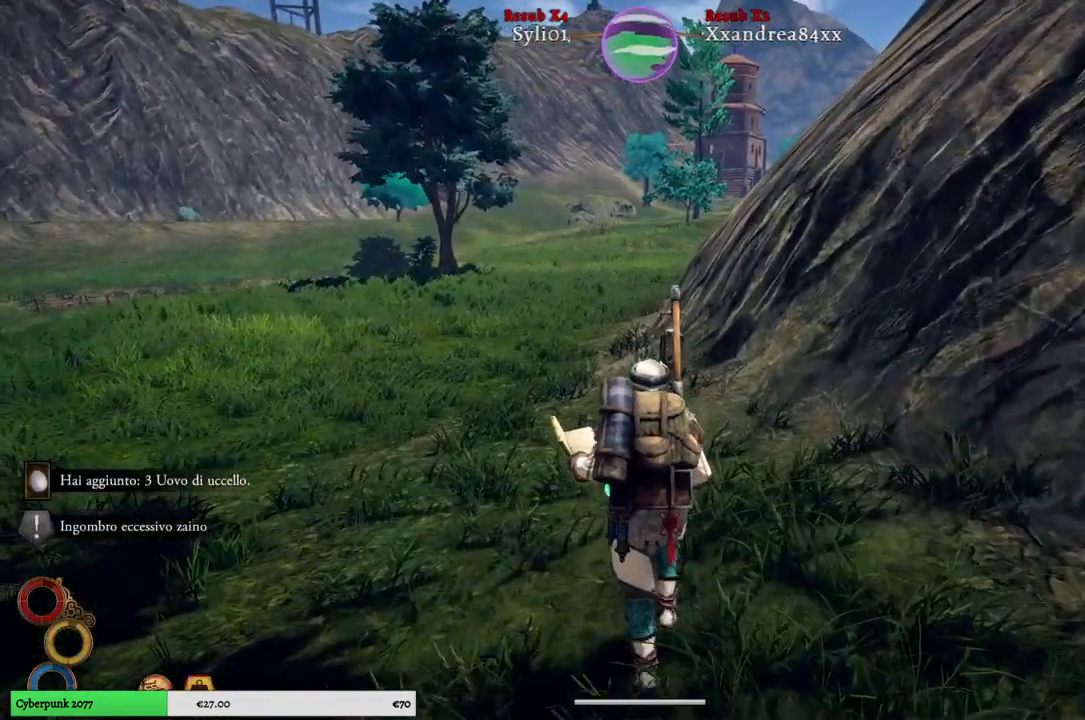
{"buttons": [], "left_stick": "up", "right_stick": "center", "events": []}
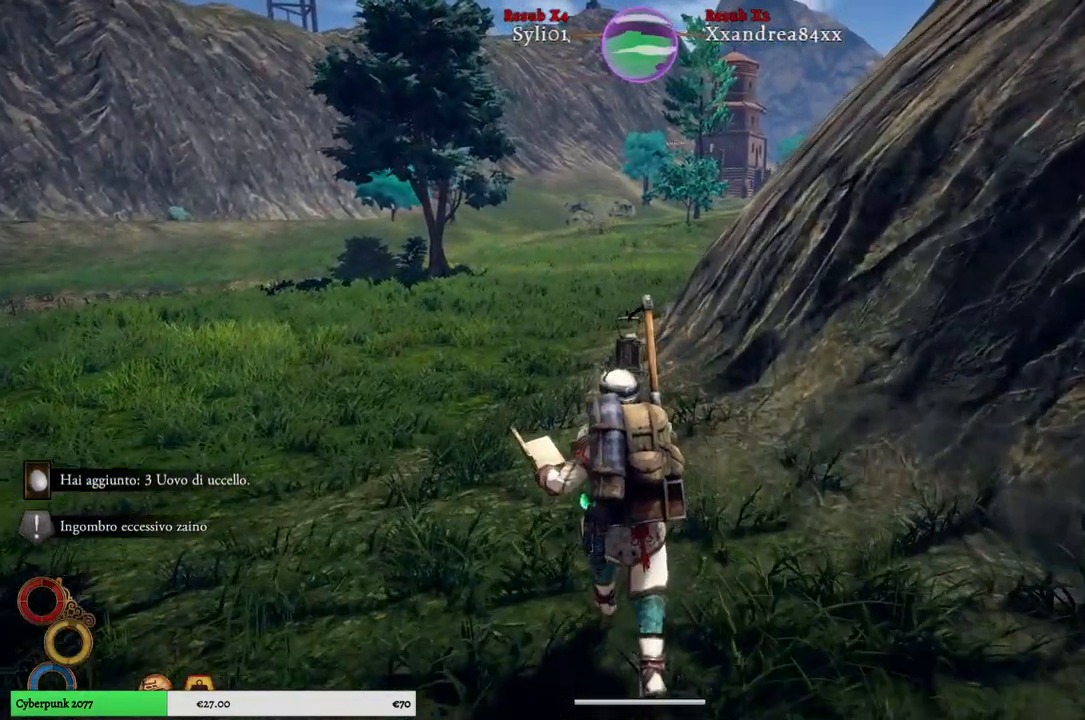
{"buttons": [], "left_stick": "up", "right_stick": "center", "events": []}
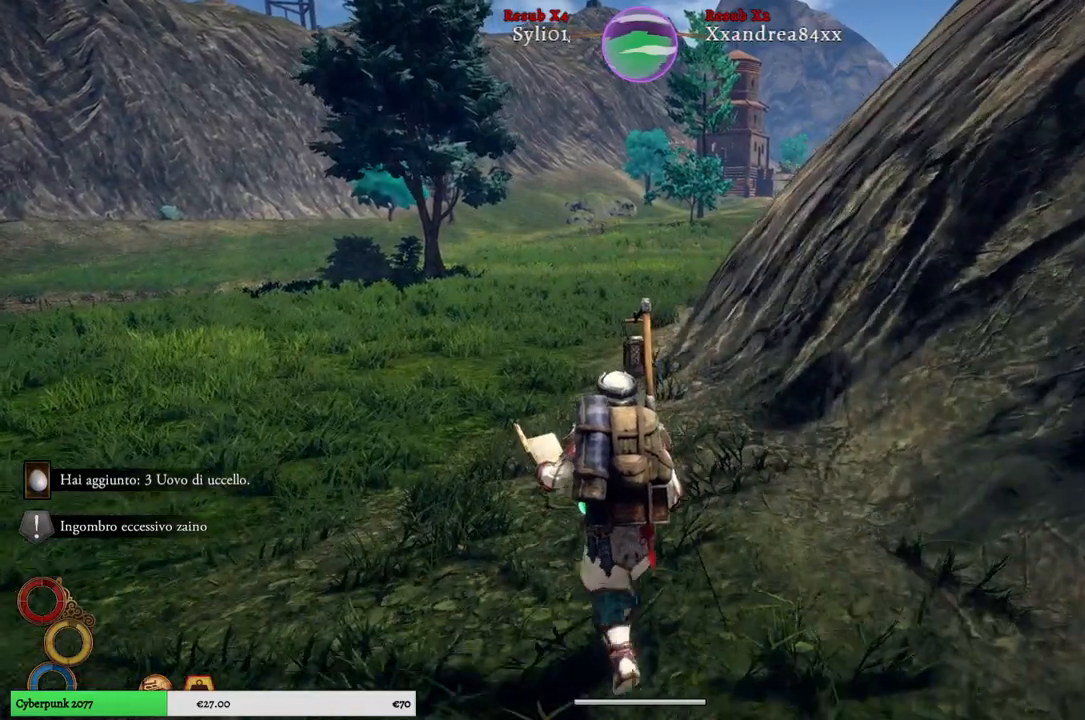
{"buttons": [], "left_stick": "up", "right_stick": "center", "events": []}
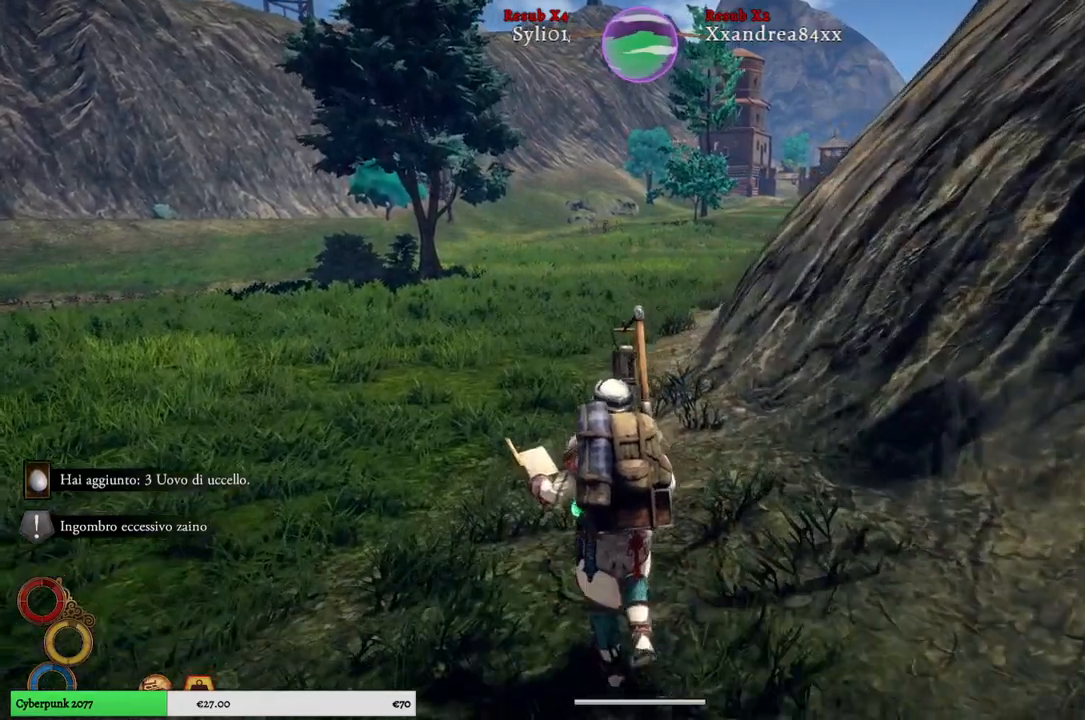
{"buttons": [], "left_stick": "up", "right_stick": "center", "events": []}
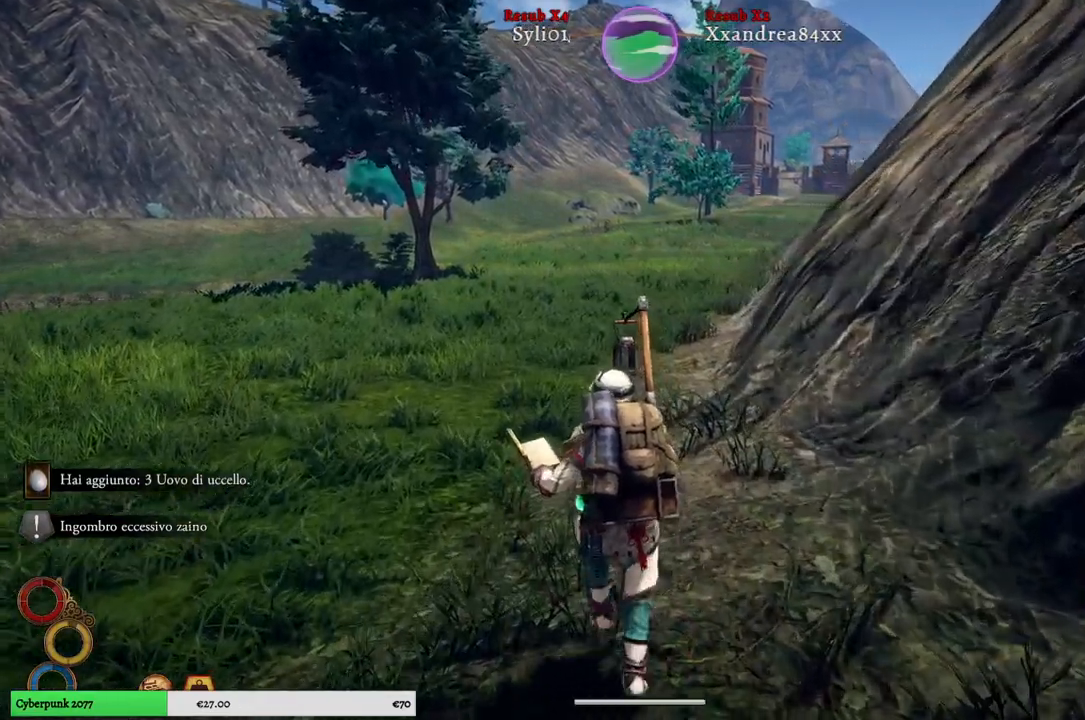
{"buttons": [], "left_stick": "up", "right_stick": "center", "events": []}
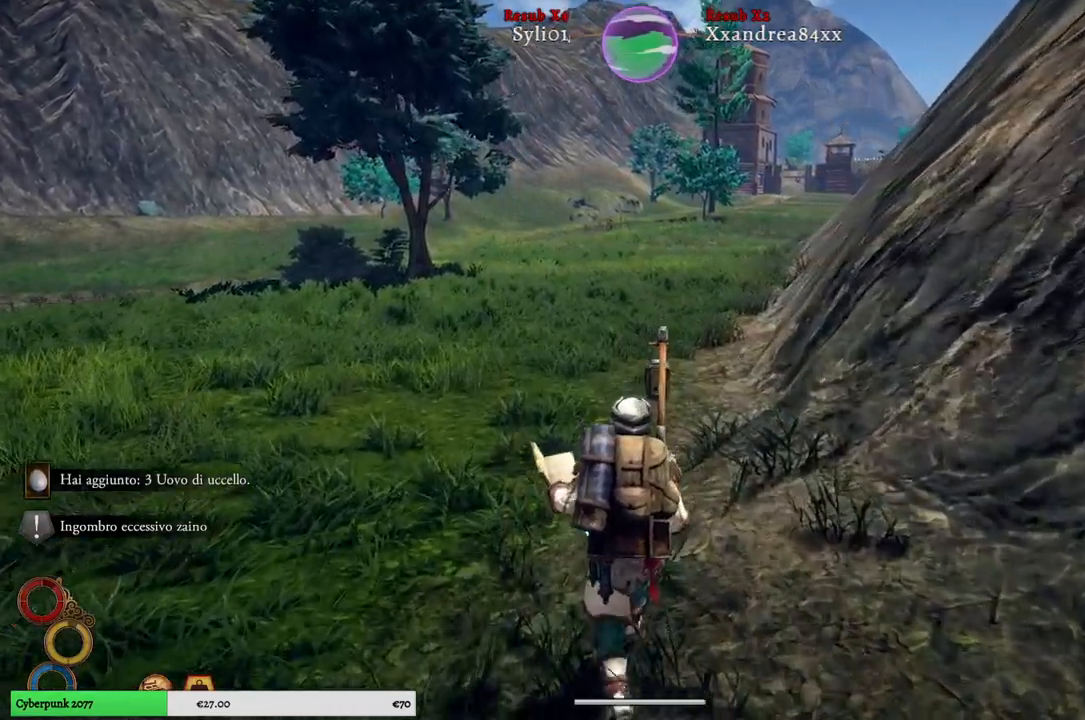
{"buttons": [], "left_stick": "up", "right_stick": "center", "events": []}
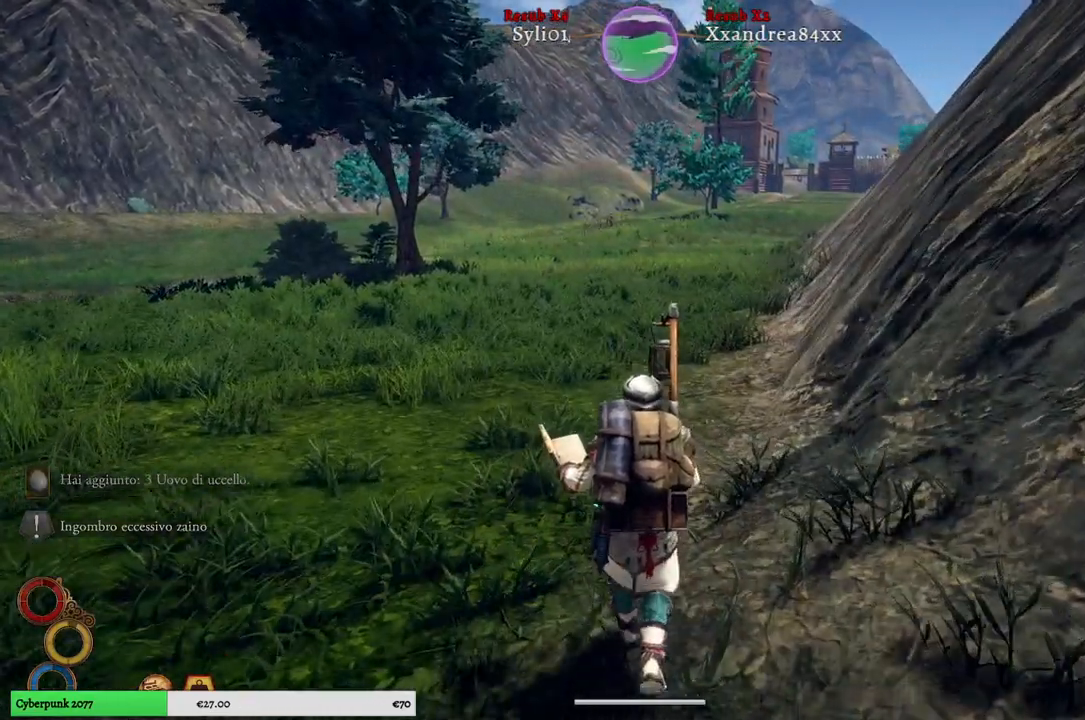
{"buttons": [], "left_stick": "up", "right_stick": "center", "events": []}
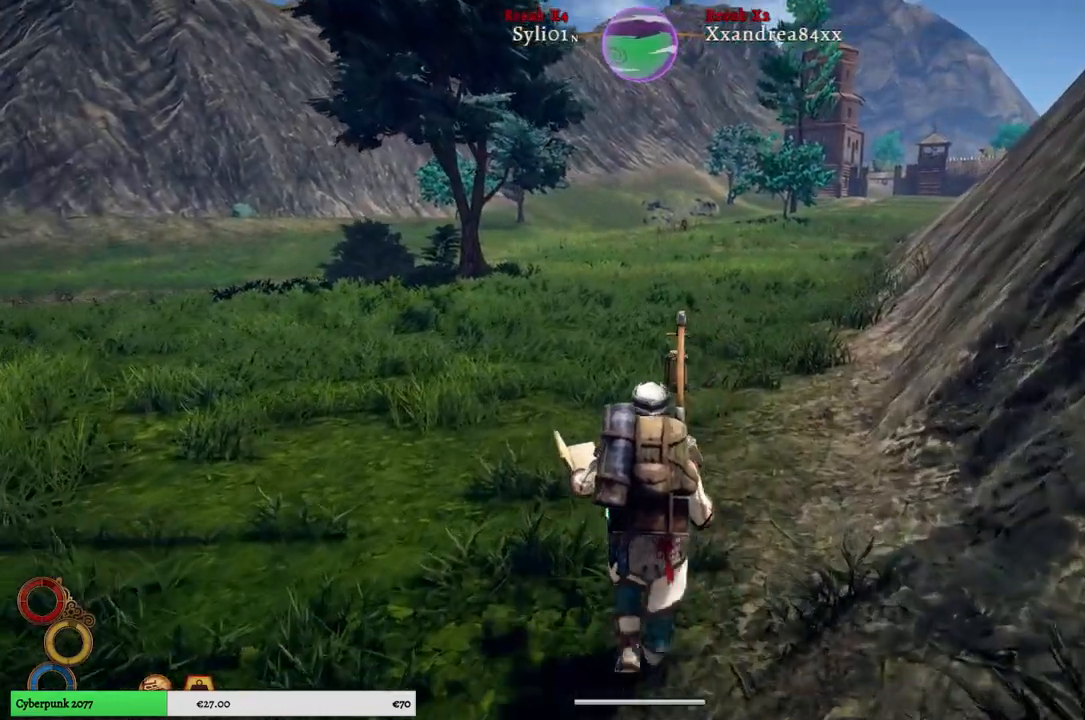
{"buttons": [], "left_stick": "up", "right_stick": "center", "events": [[367, "right_stick", "right"], [450, "right_stick", "center"]]}
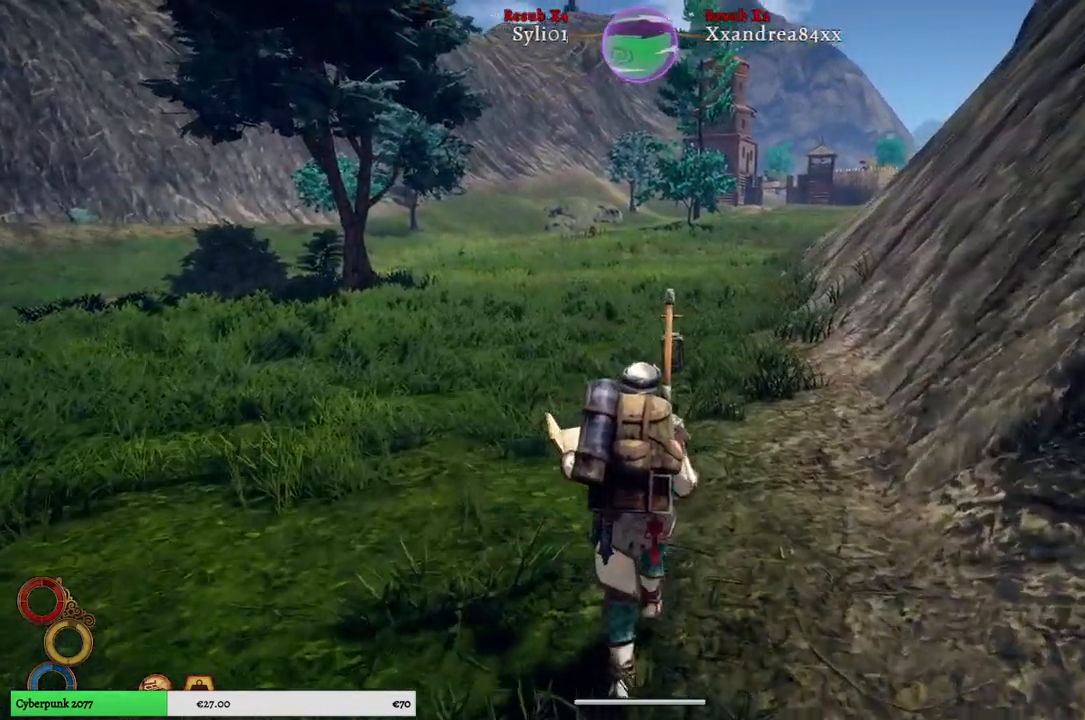
{"buttons": [], "left_stick": "up", "right_stick": "center", "events": []}
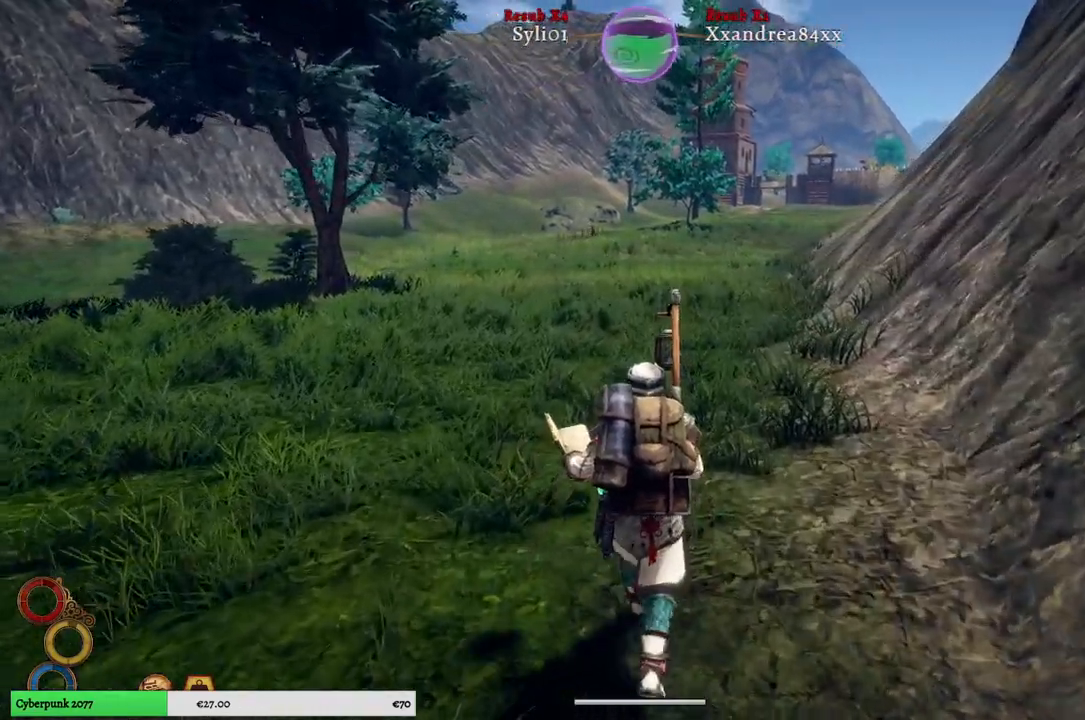
{"buttons": [], "left_stick": "up", "right_stick": "center", "events": []}
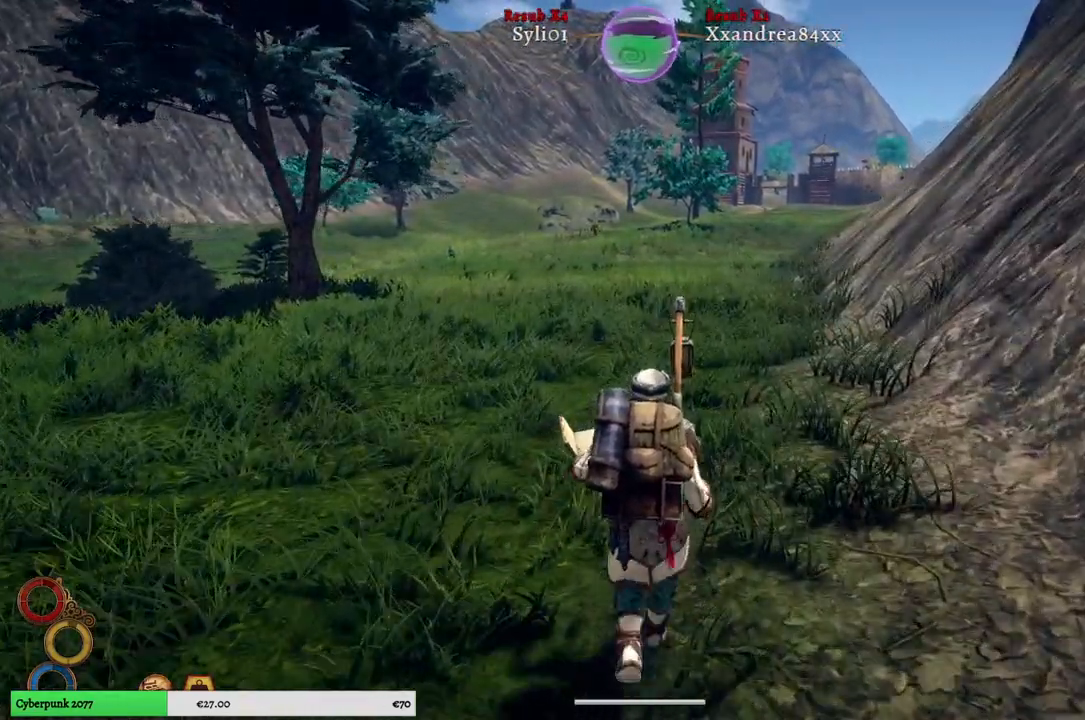
{"buttons": [], "left_stick": "up", "right_stick": "center", "events": []}
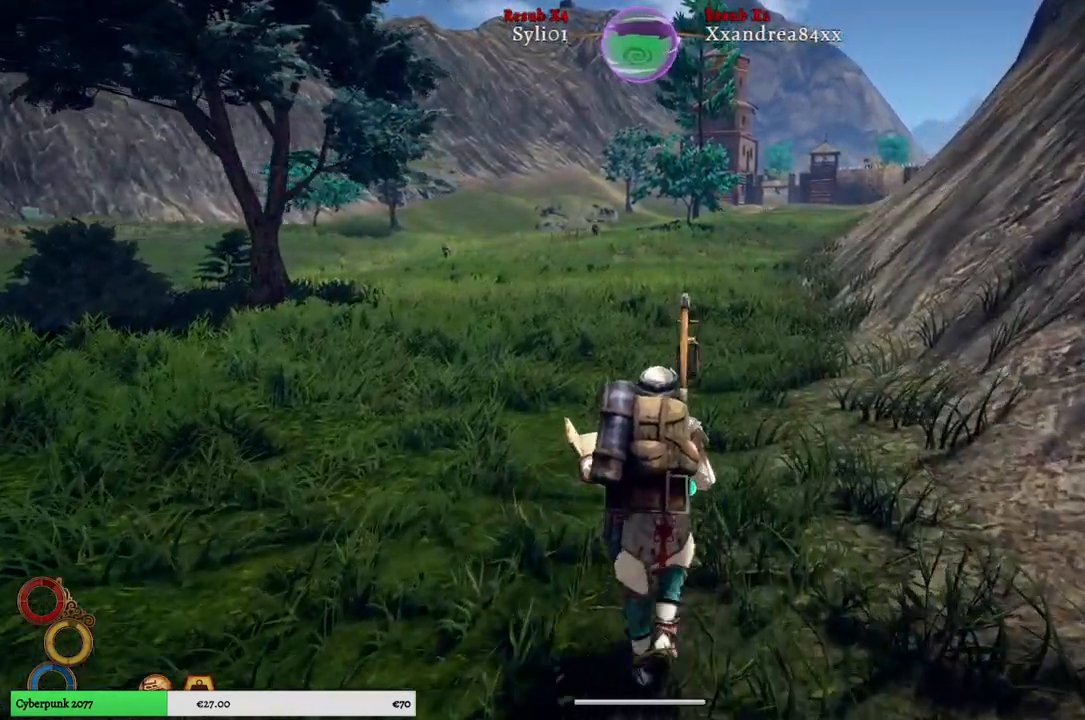
{"buttons": [], "left_stick": "up", "right_stick": "center", "events": []}
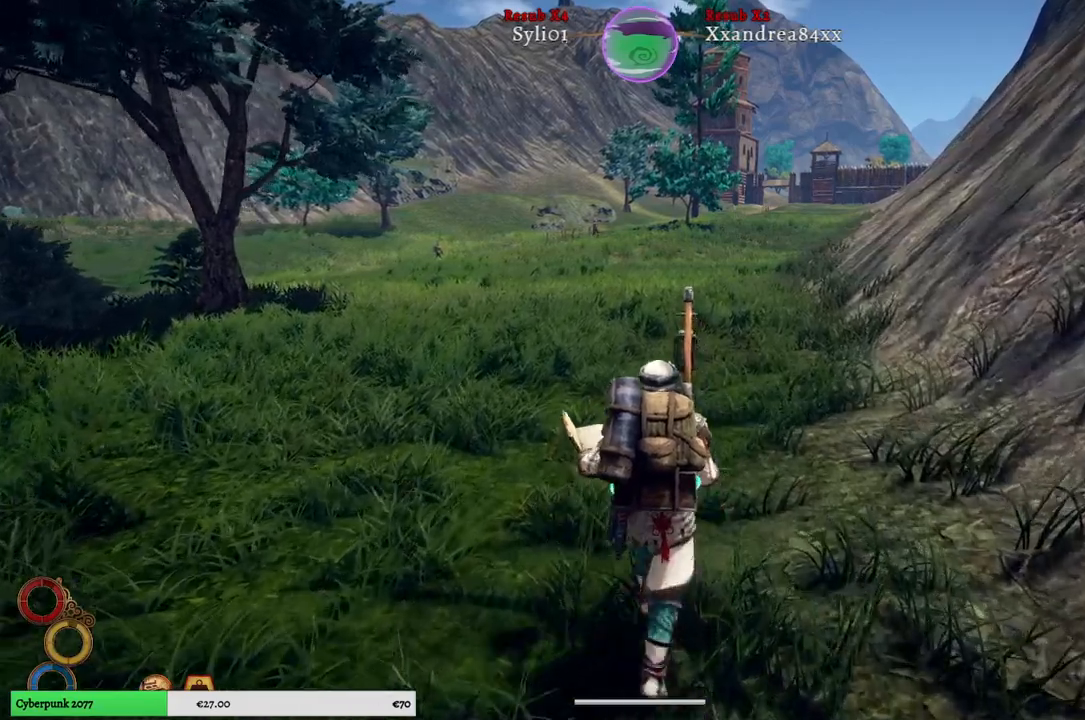
{"buttons": [], "left_stick": "up", "right_stick": "center", "events": []}